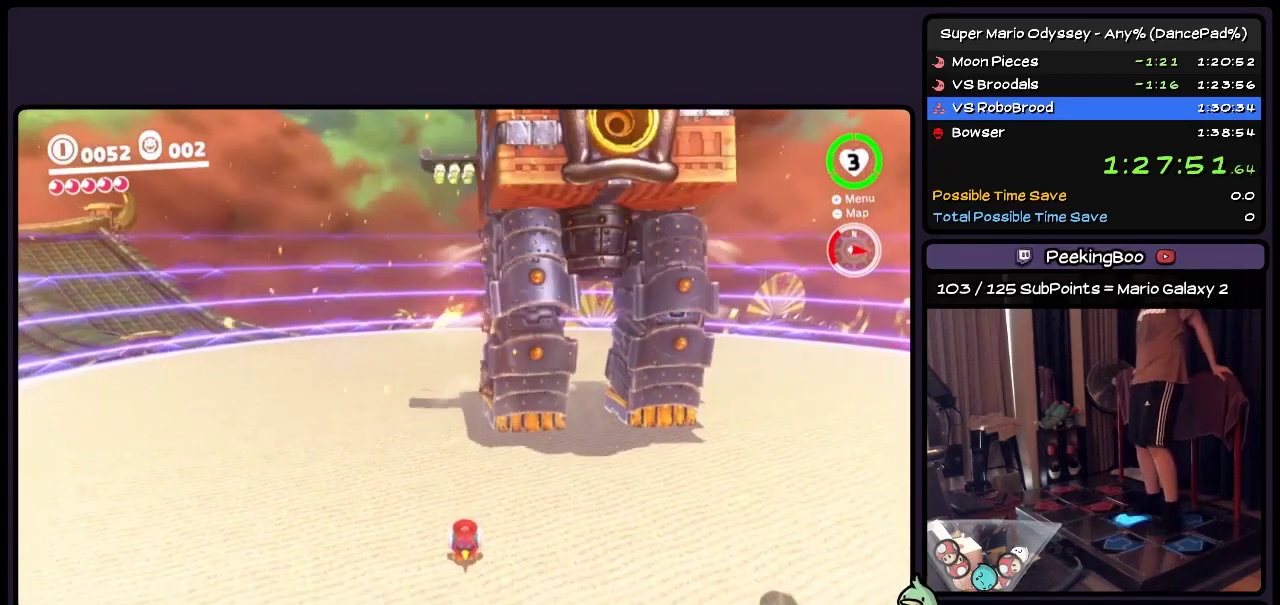
Gameplay with a controller (Nintendo layout); each line is a JSON object with the inputs held at the frame after it. "events" lists button and stick changes between this image and that frame as [ms after this image, input, new state], when the widget could be followed in between. Not read: L3 R3.
{"buttons": [], "events": [[150, "DPAD_RIGHT", "up"]]}
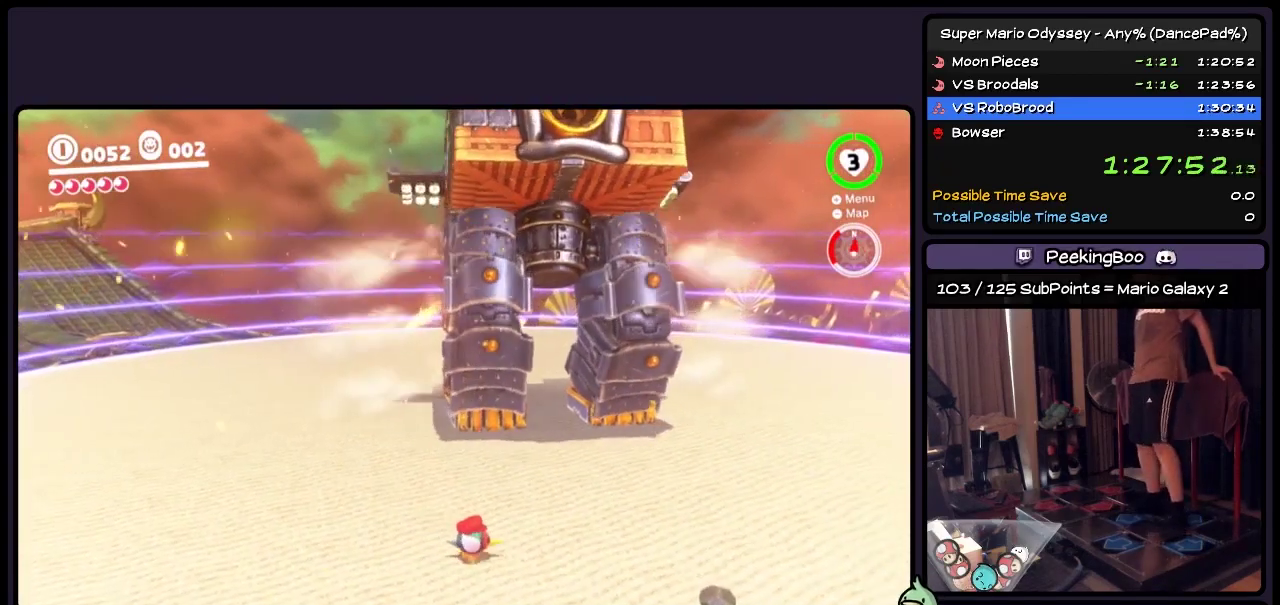
{"buttons": ["DPAD_LEFT"], "events": [[117, "DPAD_LEFT", "down"]]}
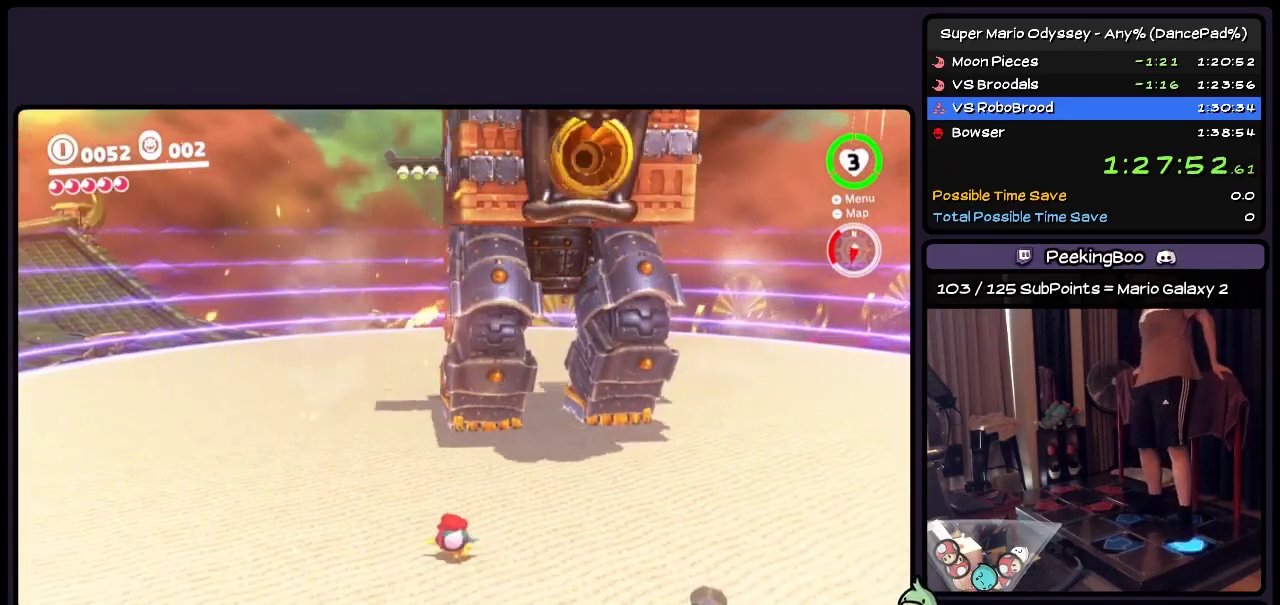
{"buttons": ["DPAD_DOWN", "DPAD_LEFT"], "events": [[450, "DPAD_DOWN", "down"]]}
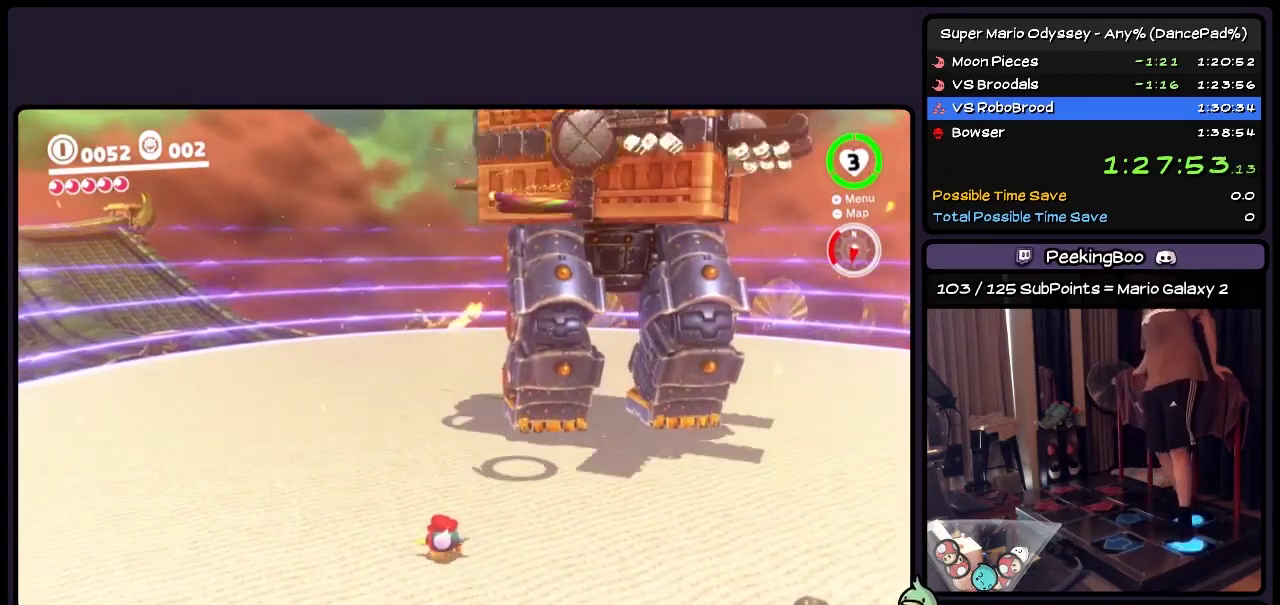
{"buttons": ["DPAD_LEFT"], "events": [[400, "DPAD_DOWN", "up"]]}
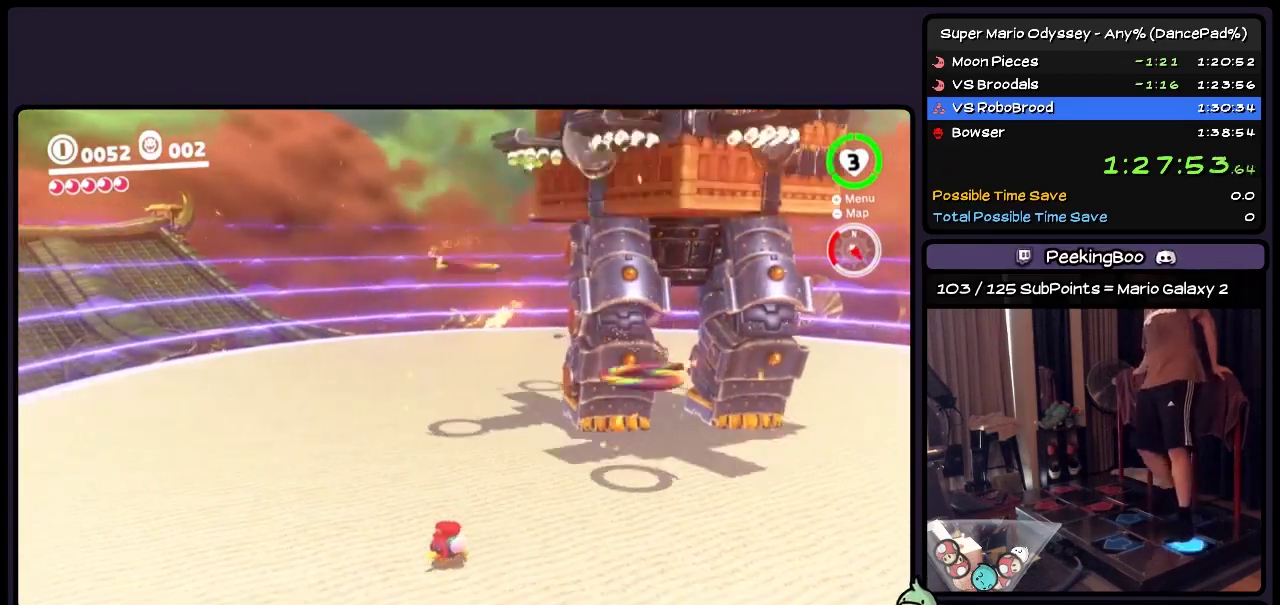
{"buttons": [], "events": [[283, "DPAD_LEFT", "up"]]}
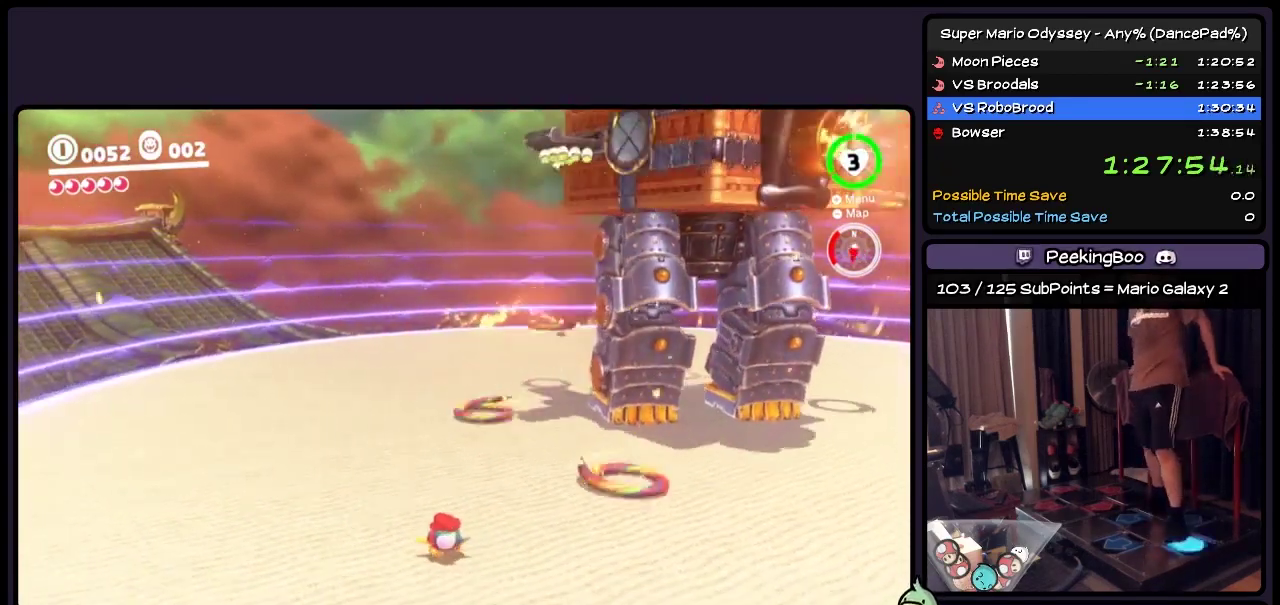
{"buttons": ["DPAD_LEFT"], "events": [[33, "DPAD_LEFT", "down"]]}
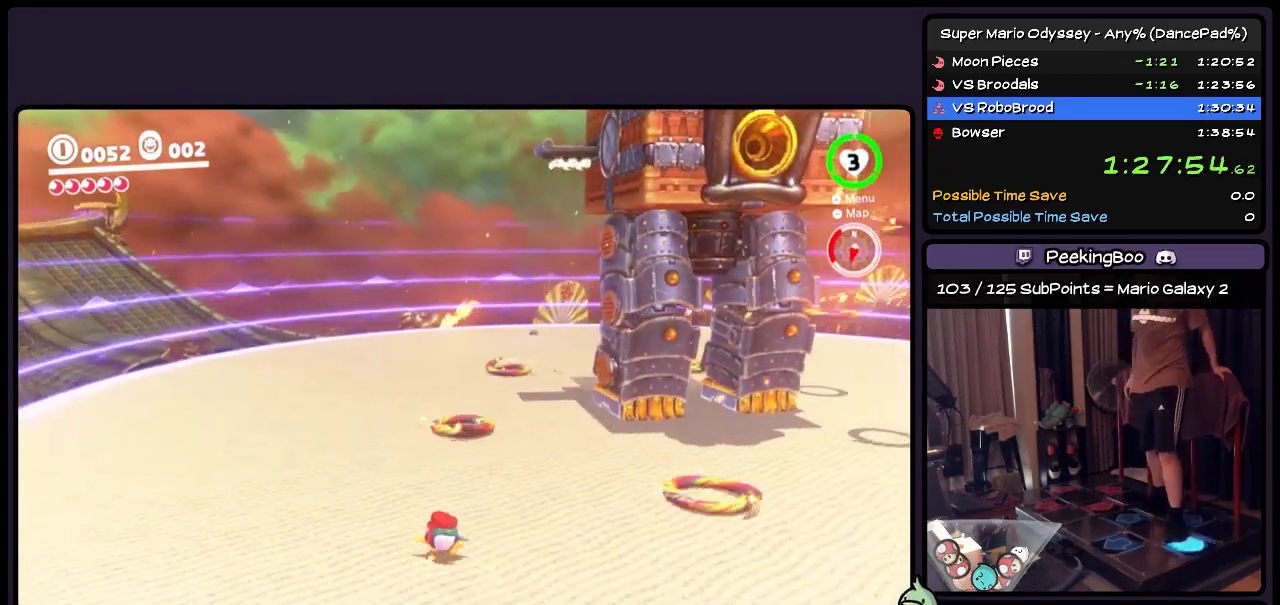
{"buttons": ["DPAD_LEFT"], "events": []}
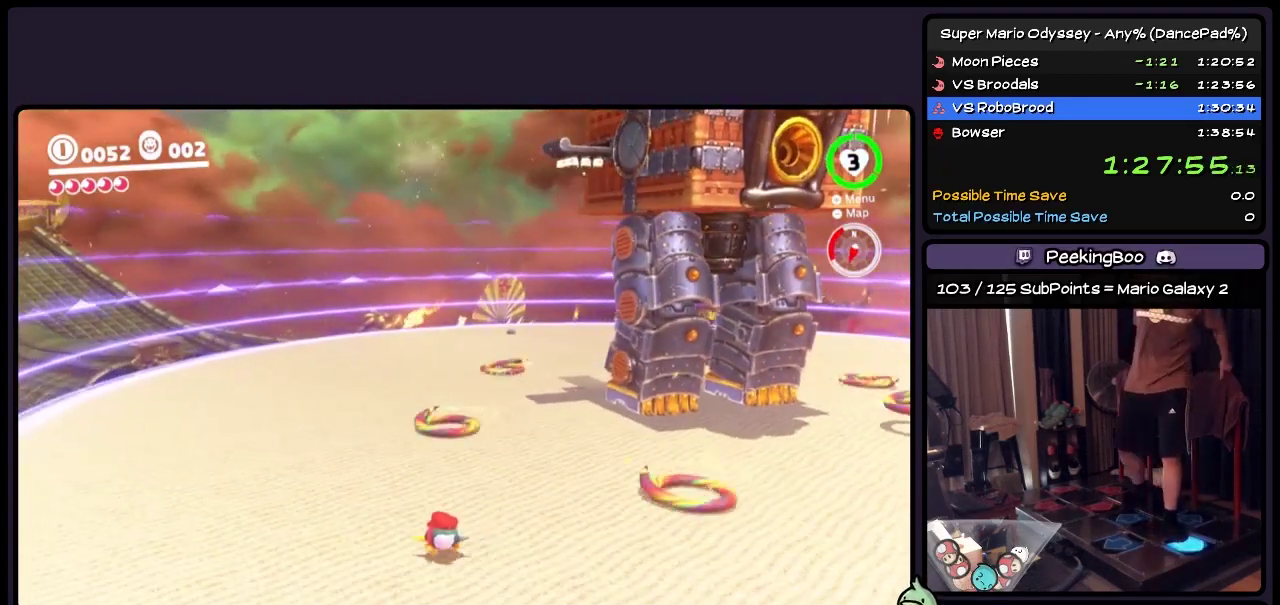
{"buttons": ["DPAD_LEFT"], "events": []}
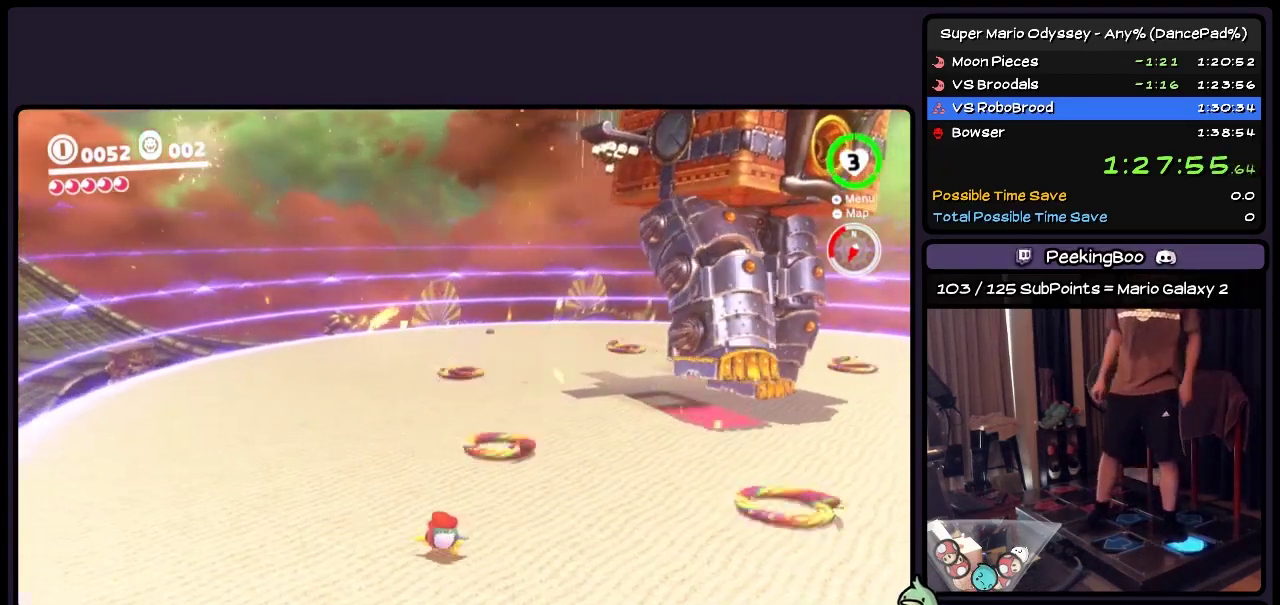
{"buttons": ["DPAD_LEFT"], "events": []}
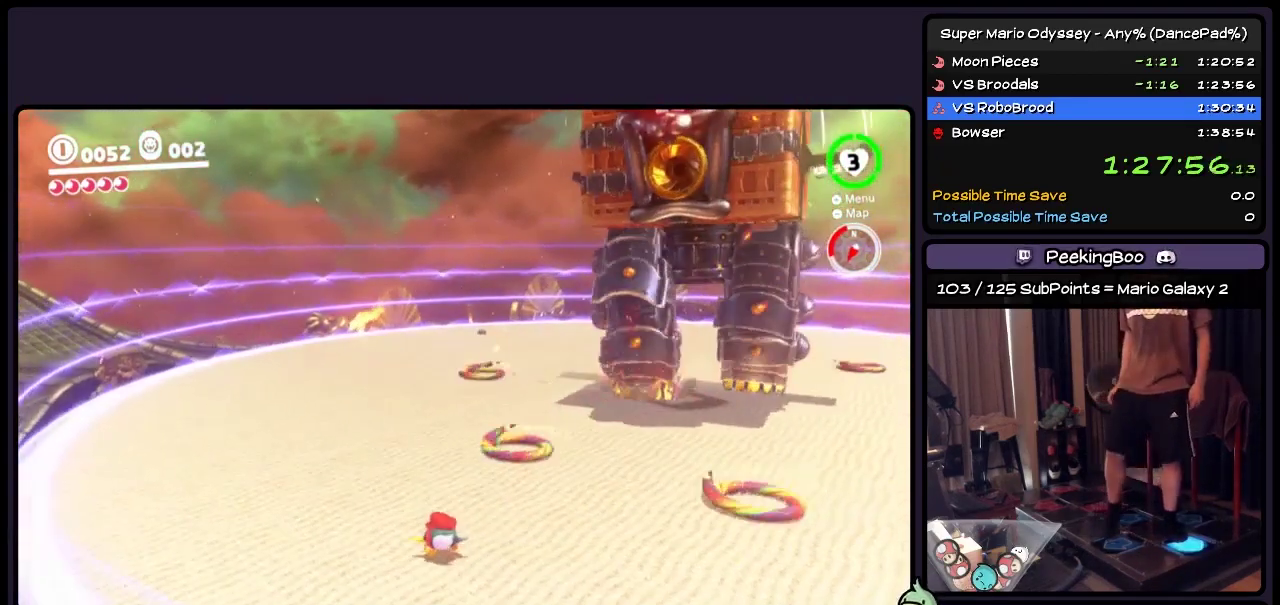
{"buttons": ["DPAD_UP", "DPAD_LEFT"], "events": [[117, "DPAD_UP", "down"]]}
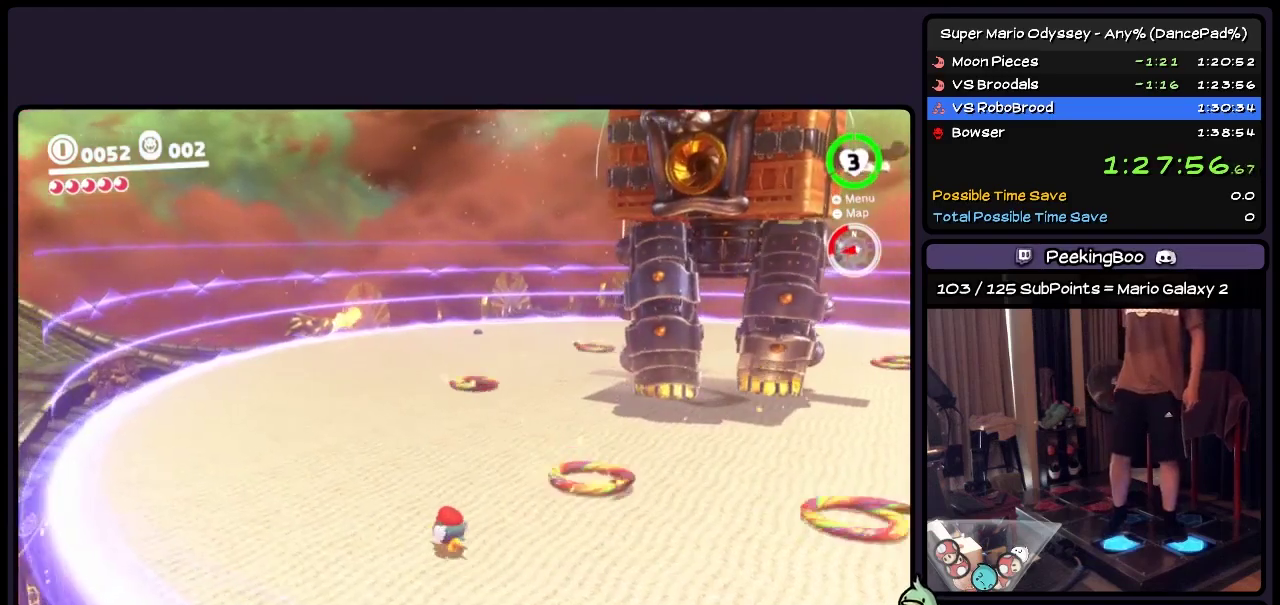
{"buttons": ["DPAD_UP", "DPAD_LEFT"], "events": []}
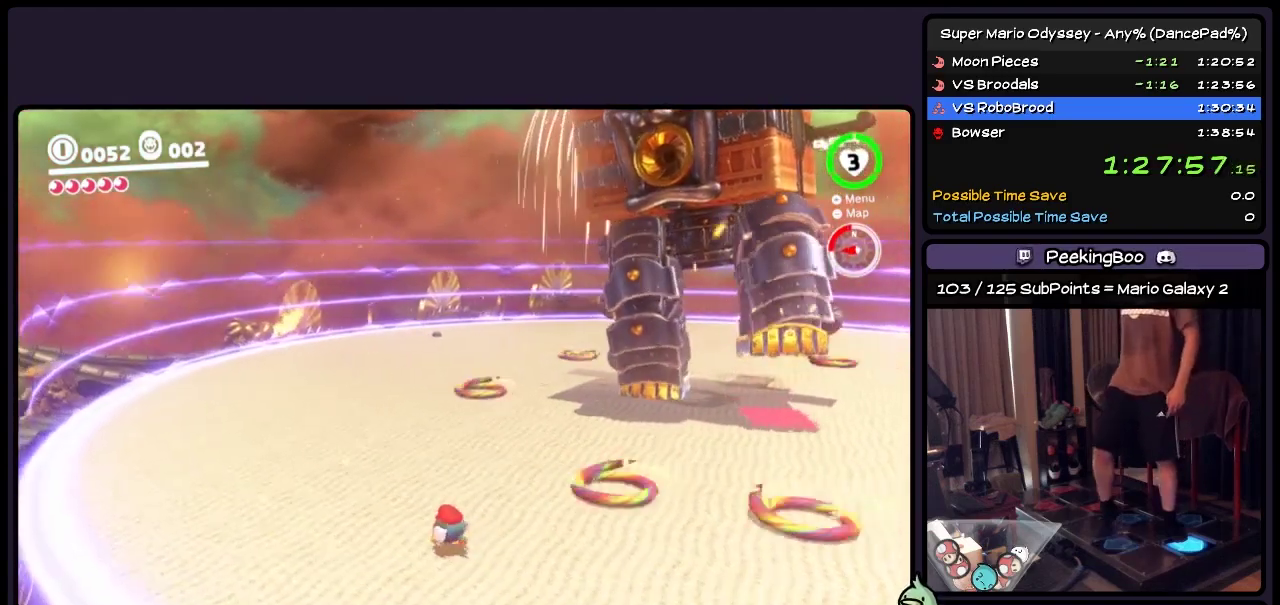
{"buttons": ["DPAD_LEFT"], "events": [[33, "DPAD_UP", "up"]]}
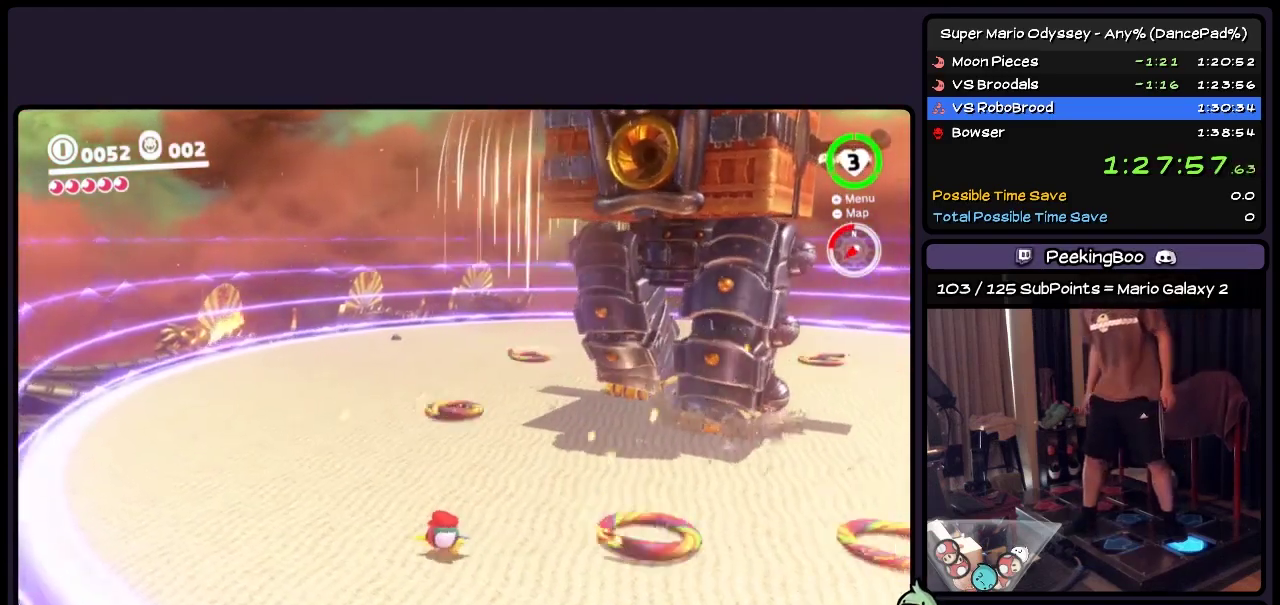
{"buttons": ["DPAD_LEFT"], "events": []}
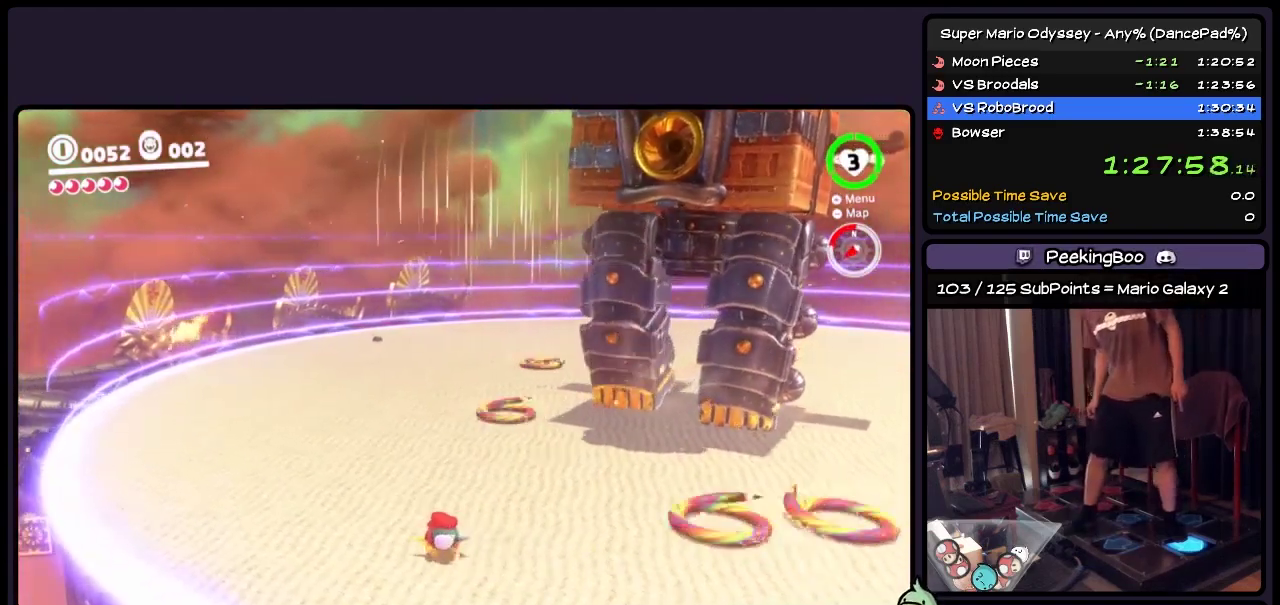
{"buttons": ["DPAD_UP", "DPAD_LEFT"], "events": [[233, "DPAD_UP", "down"]]}
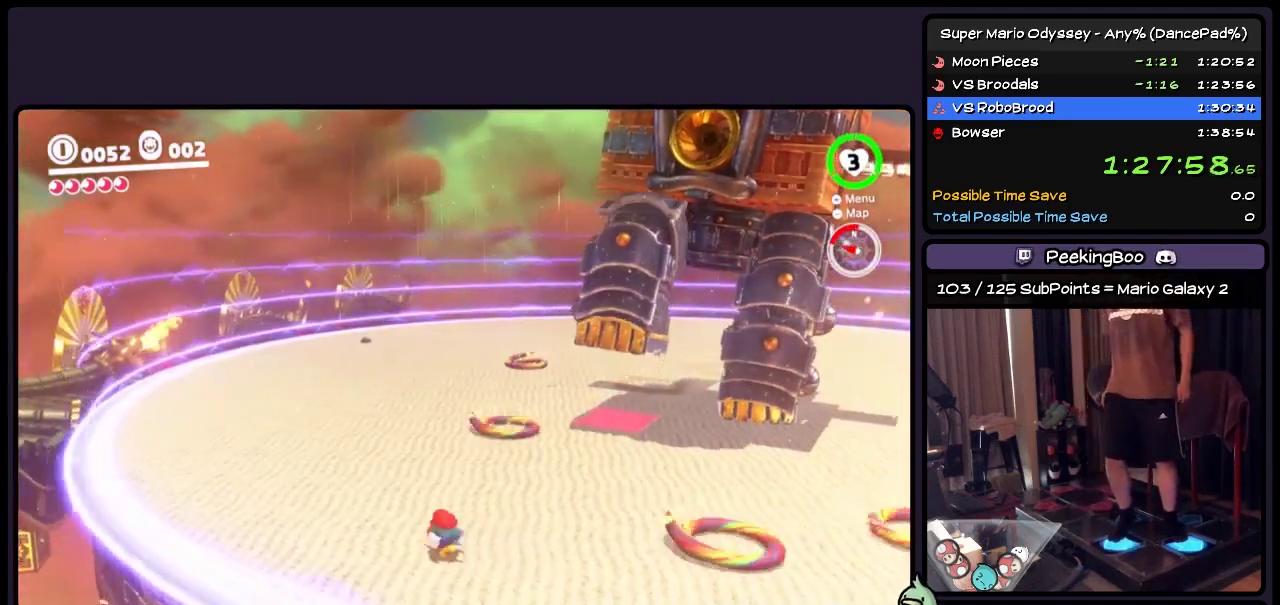
{"buttons": ["DPAD_LEFT"], "events": [[367, "DPAD_UP", "up"]]}
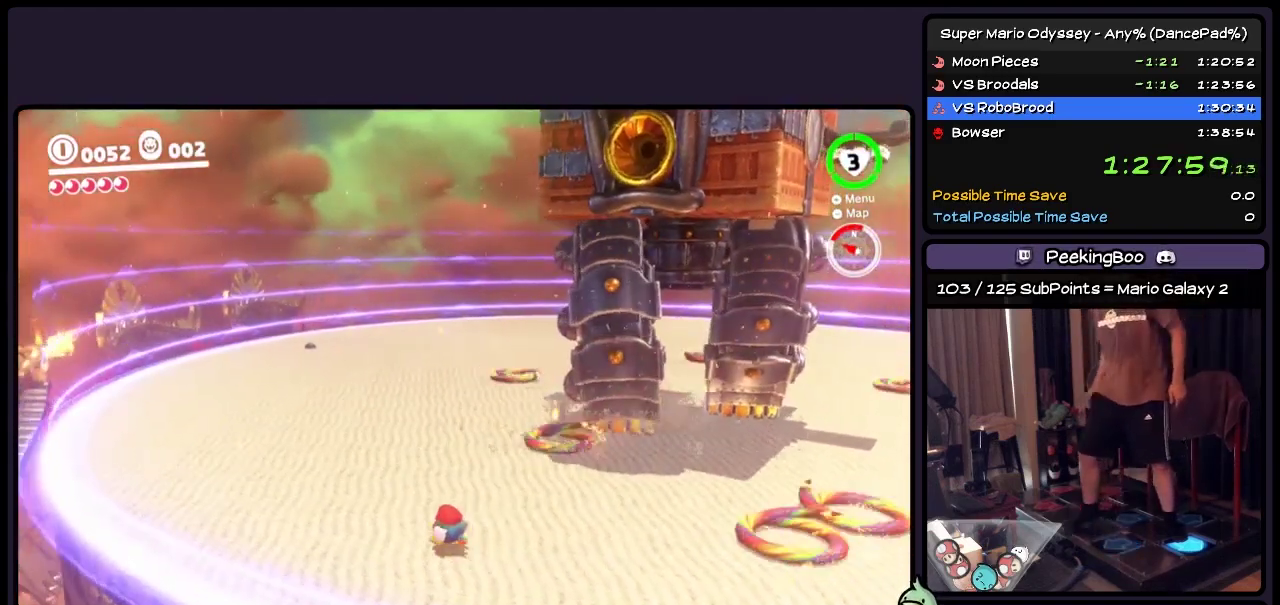
{"buttons": ["DPAD_LEFT"], "events": []}
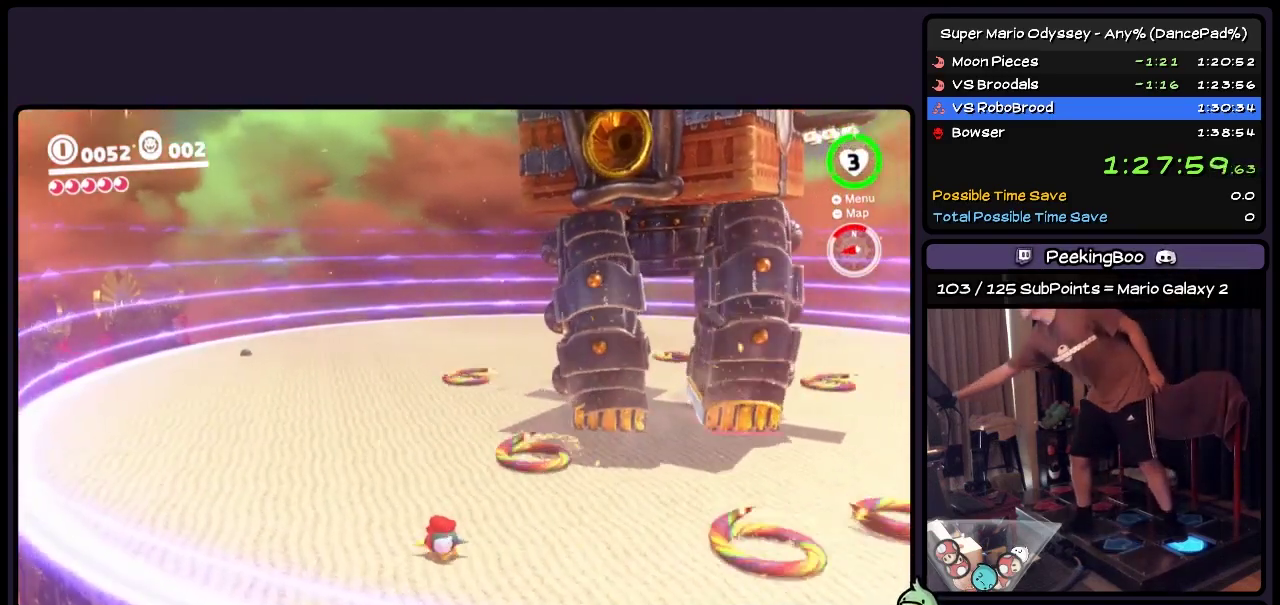
{"buttons": ["DPAD_LEFT"], "events": []}
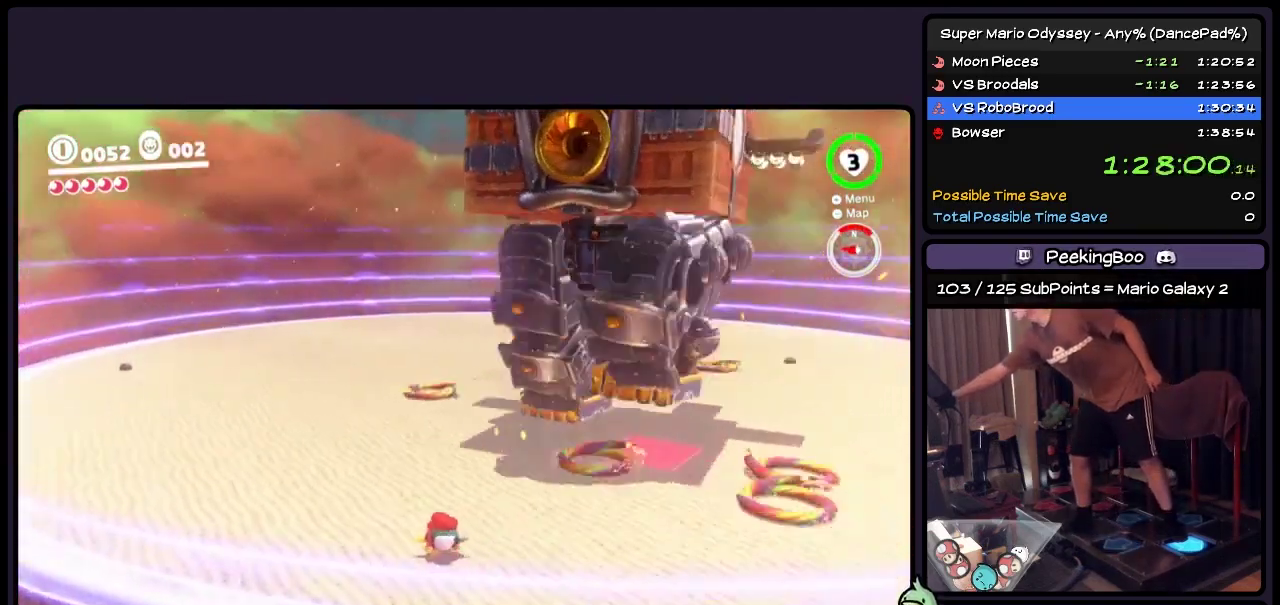
{"buttons": ["DPAD_LEFT"], "events": []}
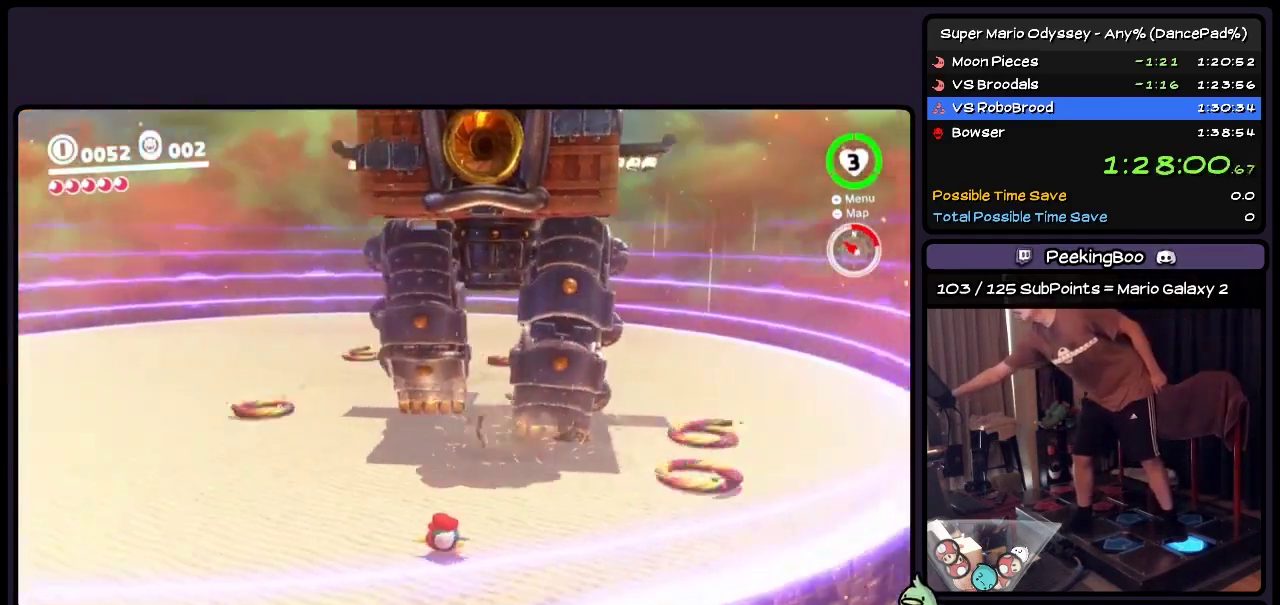
{"buttons": ["DPAD_LEFT"], "events": []}
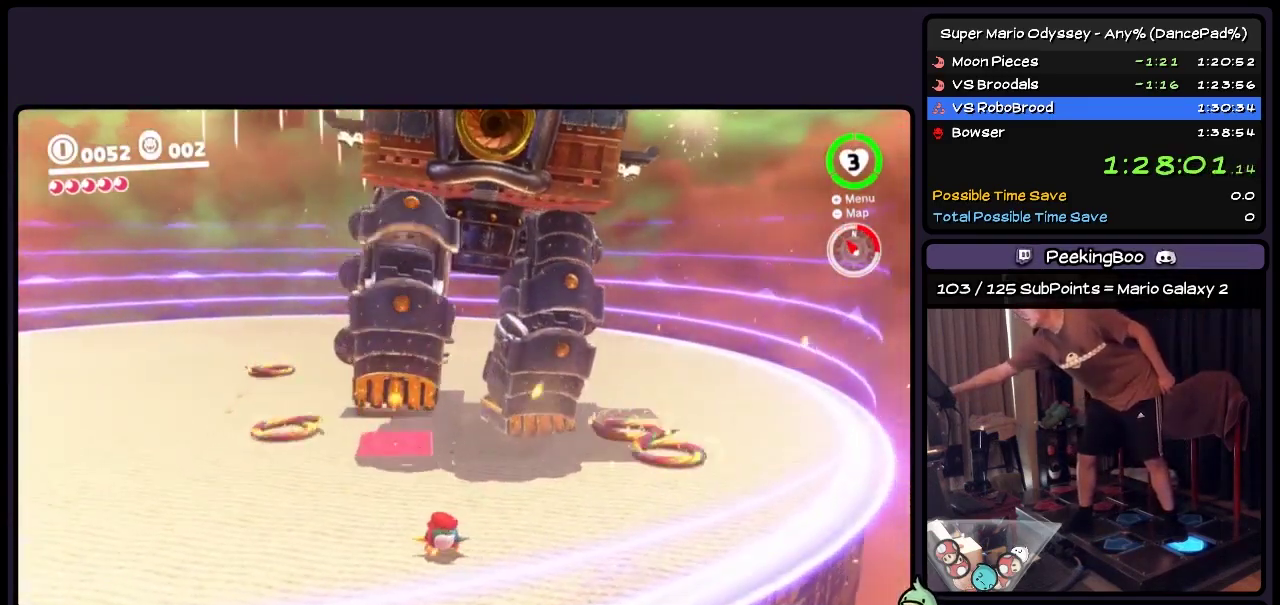
{"buttons": ["DPAD_LEFT"], "events": []}
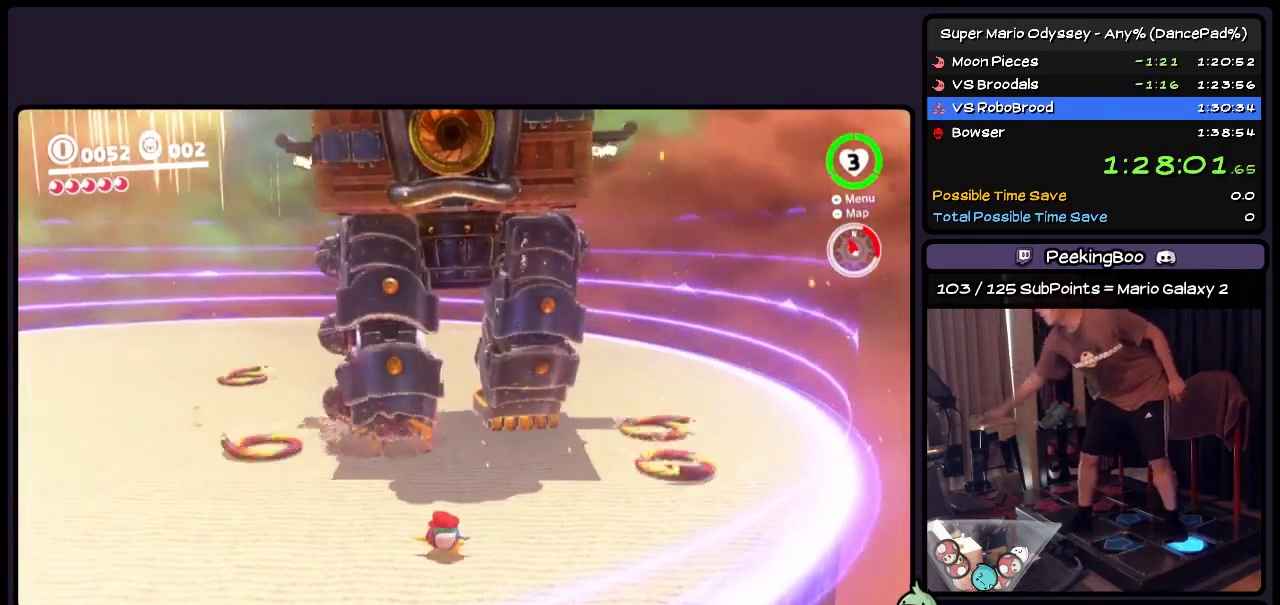
{"buttons": ["DPAD_DOWN", "DPAD_LEFT"], "events": [[400, "DPAD_DOWN", "down"]]}
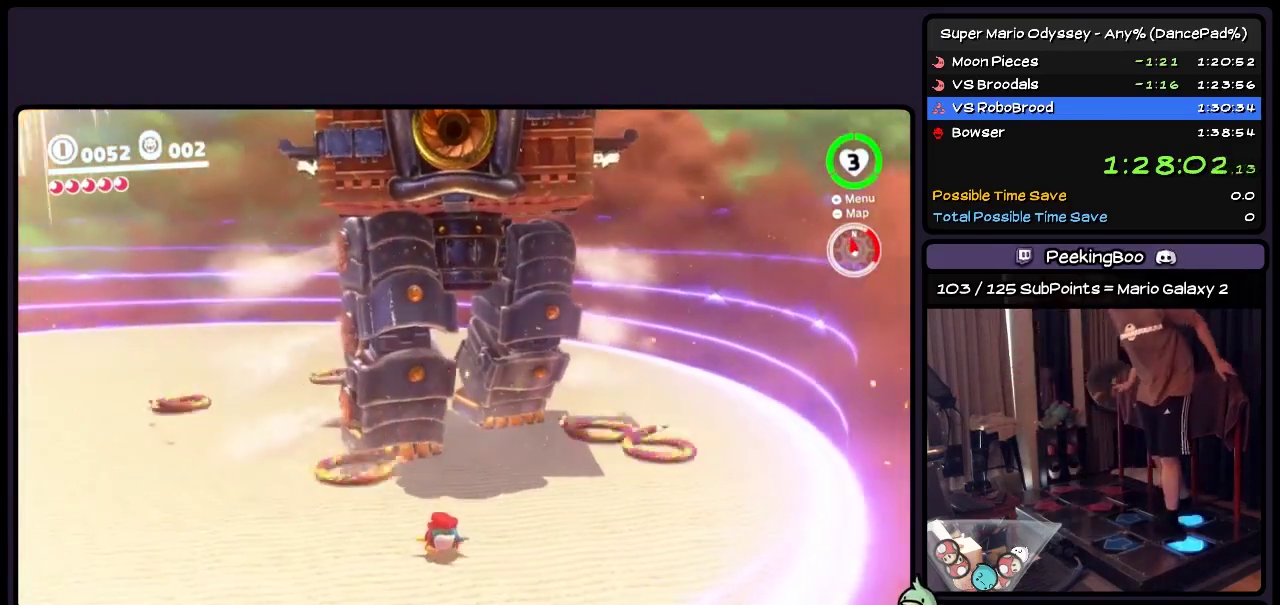
{"buttons": ["DPAD_DOWN"], "events": [[150, "DPAD_LEFT", "up"]]}
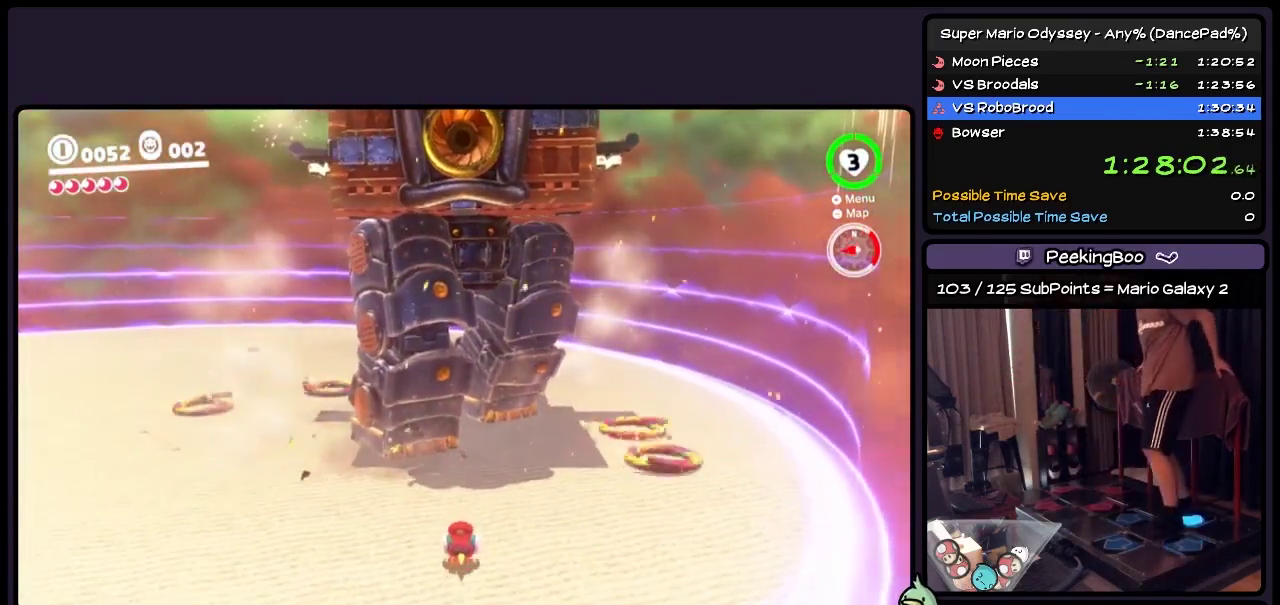
{"buttons": ["DPAD_DOWN"], "events": [[200, "DPAD_LEFT", "down"], [400, "DPAD_LEFT", "up"]]}
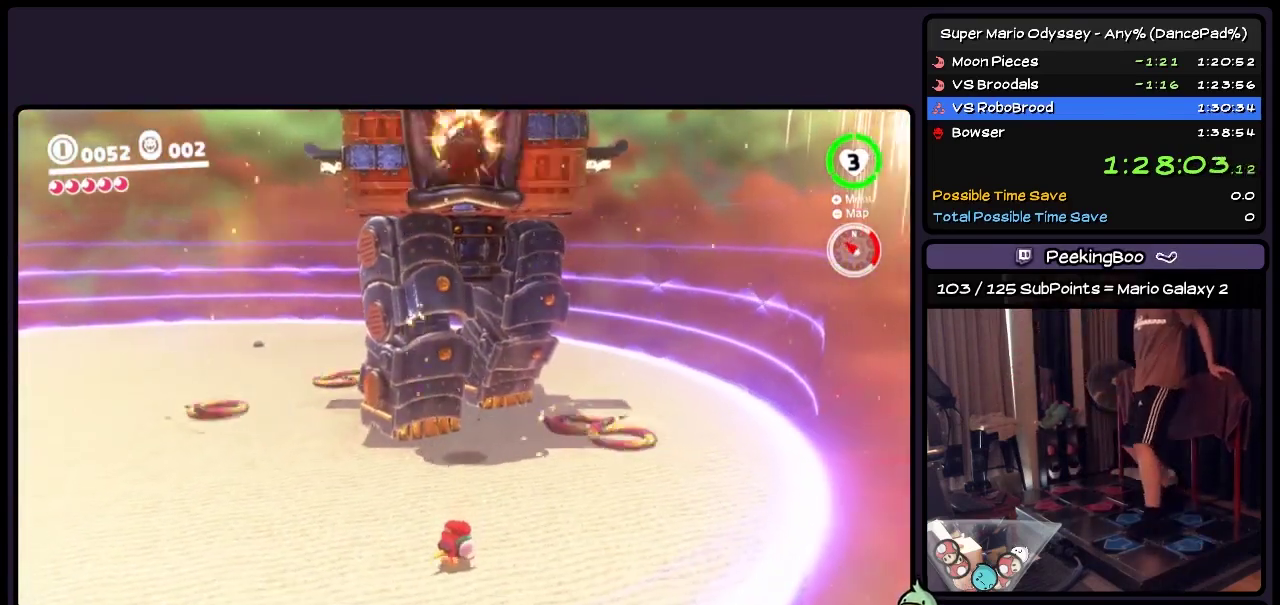
{"buttons": ["DPAD_UP"], "events": [[67, "DPAD_DOWN", "up"], [283, "DPAD_UP", "down"]]}
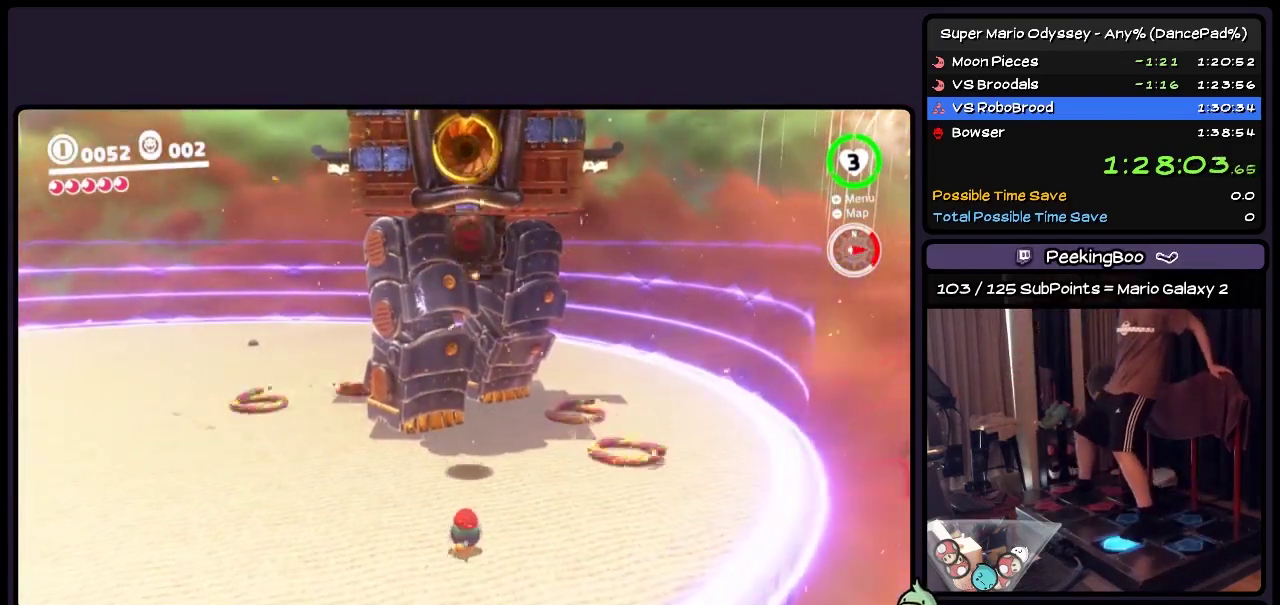
{"buttons": ["Y"], "events": [[233, "Y", "down"], [400, "DPAD_UP", "up"]]}
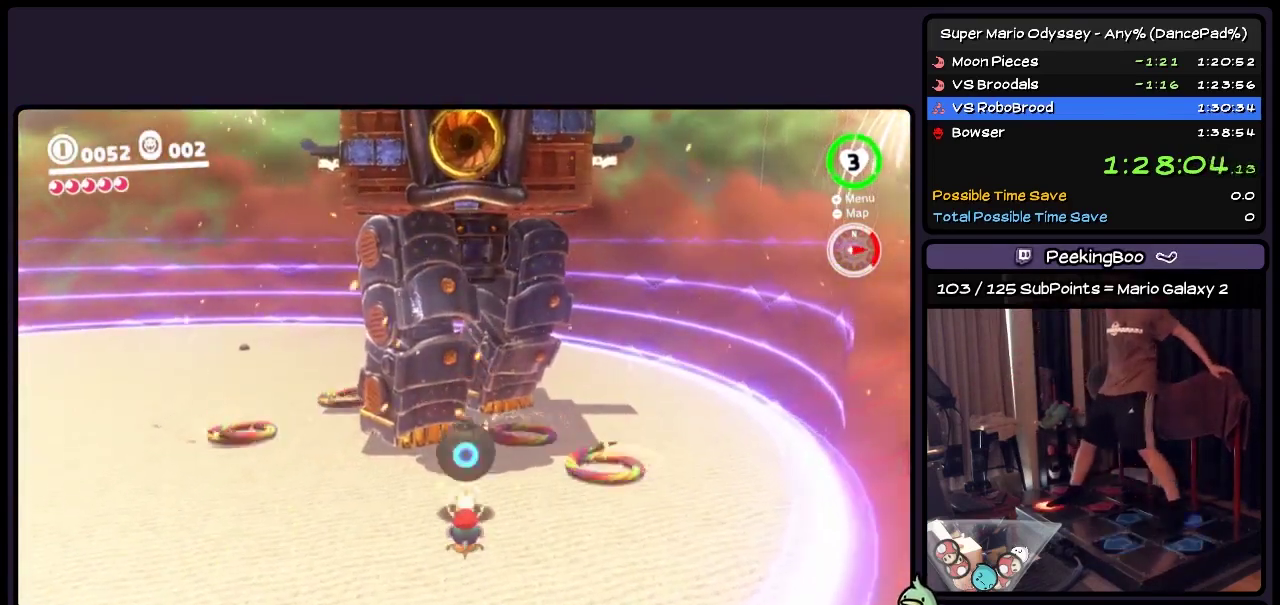
{"buttons": ["DPAD_DOWN"], "events": [[117, "DPAD_DOWN", "down"], [200, "Y", "up"]]}